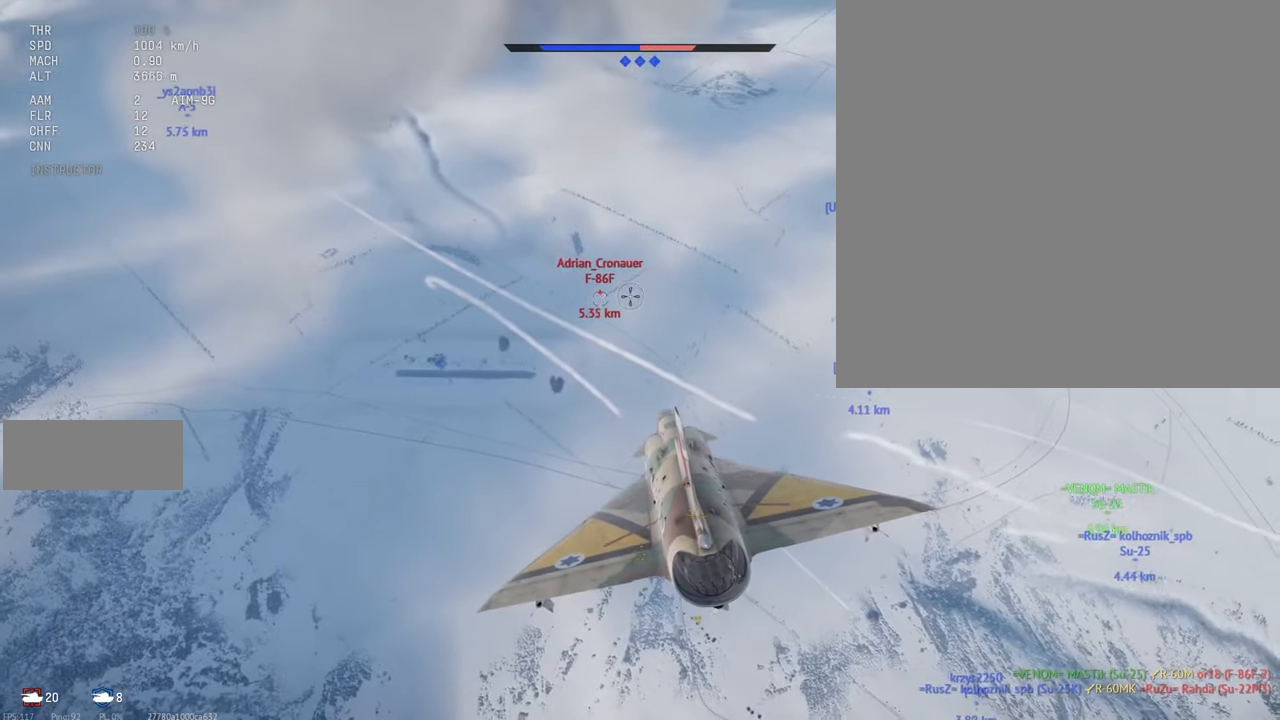
Gameplay with keyboard and mouse; each line is a JSON object with the keys and mouse buttons held at the frame after it. "events" lists presses ("down") and releases ("up") of ".", "/", "0", "1", "2", "3", "4", "5", "6", "7", "8", "9", "a", "alt_l", "alt_r", "b", "backslash", "backspace", "c", "caps_lock", "comma", "ctrl_l", "ctrl_r", "d", "e", "equals", "escape", "f", "f1", "f10", "f11", "f12", "f2", "f3", "f4", "f5", "f6", "f7", "f8", "f9", "g", "h", "i", "j", "k", "l", "lbracket", "m", "minus", "n", "o", "p", "q", "quote", "r", "rbracket", "return", "s", "semicolon", "shift_l", "shift_r", "space", "super_l", "super_r", "t", "tab", "tilde", "u", "v", "w", "x", "y", "z", "mouse_left", "mouse_wheel", "mouse_right", "mouse_mb4" and "mouse_mb5" between this image and that frame as [ms after this image, input, new state], when the widget could be followed in between. "mouse_left", "mouse_wheel", "mouse_right", "mouse_mb4", "mouse_mb5" = the "left", "wheel", "right", "mb4", "mb5" buttons of the "mouse" list. No other keys are recorded. "wheel" means that the mouse wheel is clicked or scrolled. Mouse movement is not recorded.
{"keys": ["shift_l"], "mouse": [], "events": []}
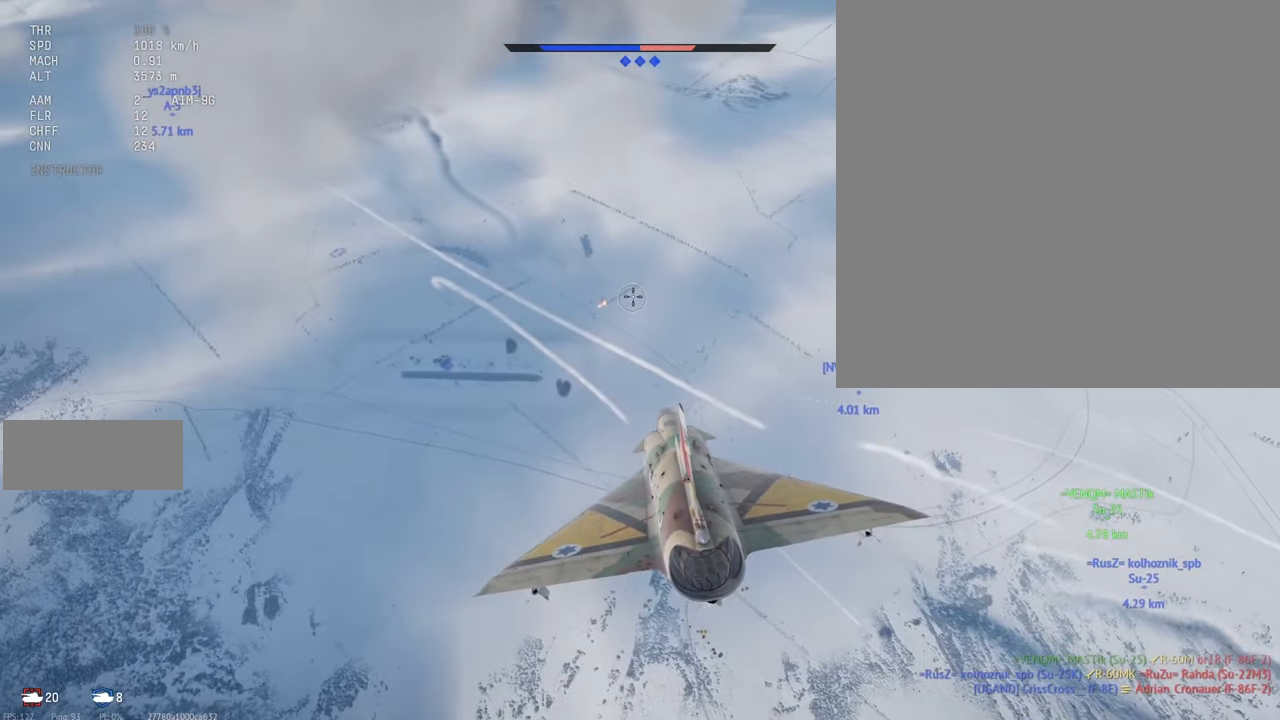
{"keys": ["shift_l"], "mouse": [], "events": [[300, "d", "down"], [400, "d", "up"]]}
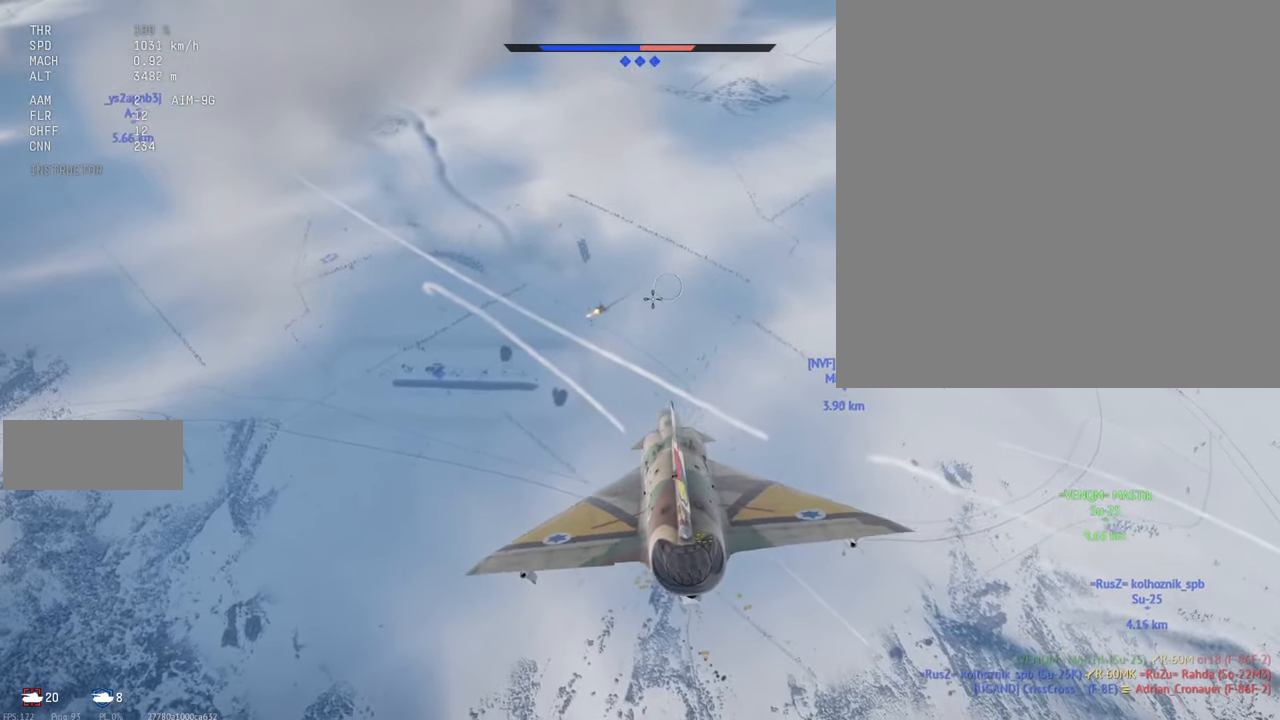
{"keys": ["c", "shift_l"], "mouse": [], "events": [[100, "c", "down"]]}
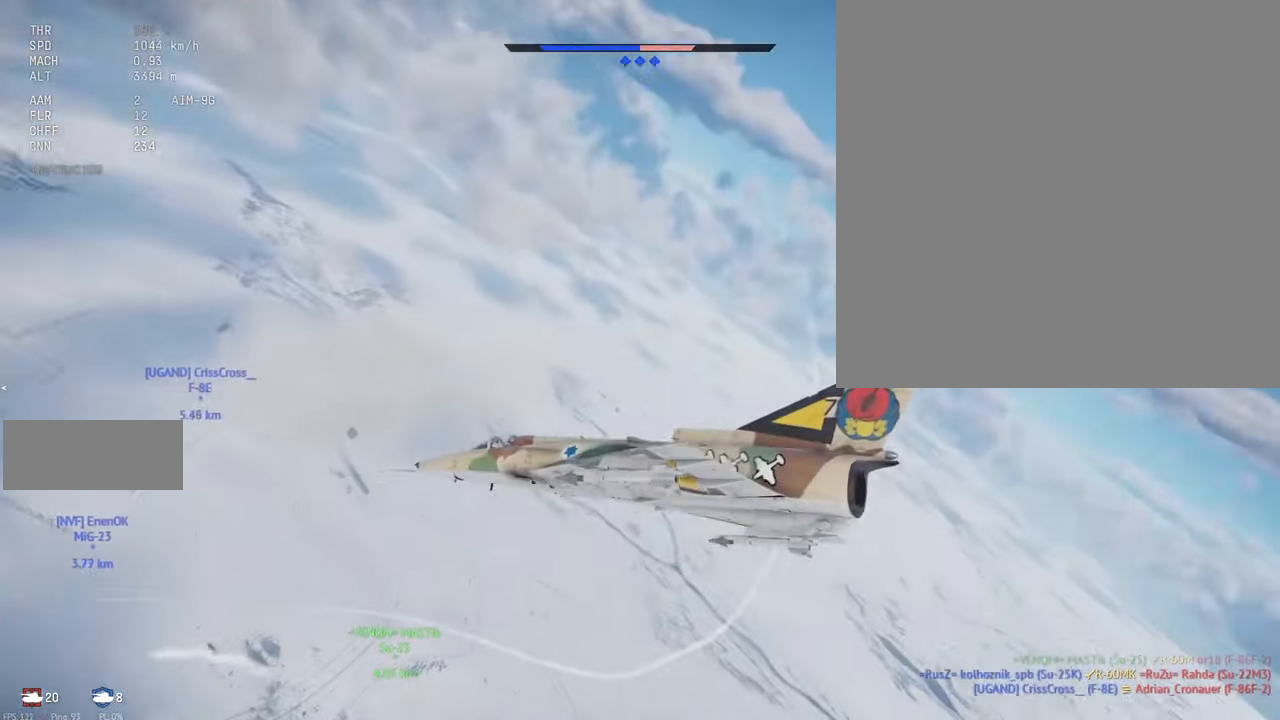
{"keys": ["c", "shift_l"], "mouse": [], "events": []}
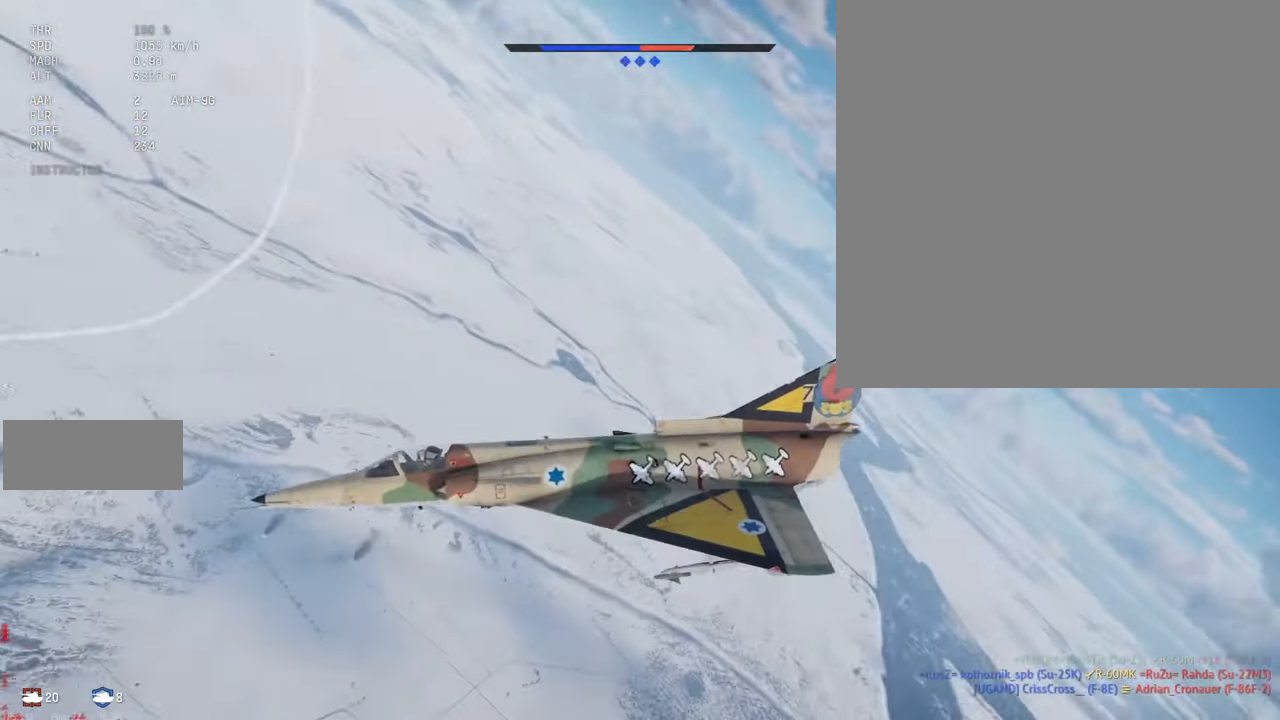
{"keys": ["c", "shift_l"], "mouse": [], "events": []}
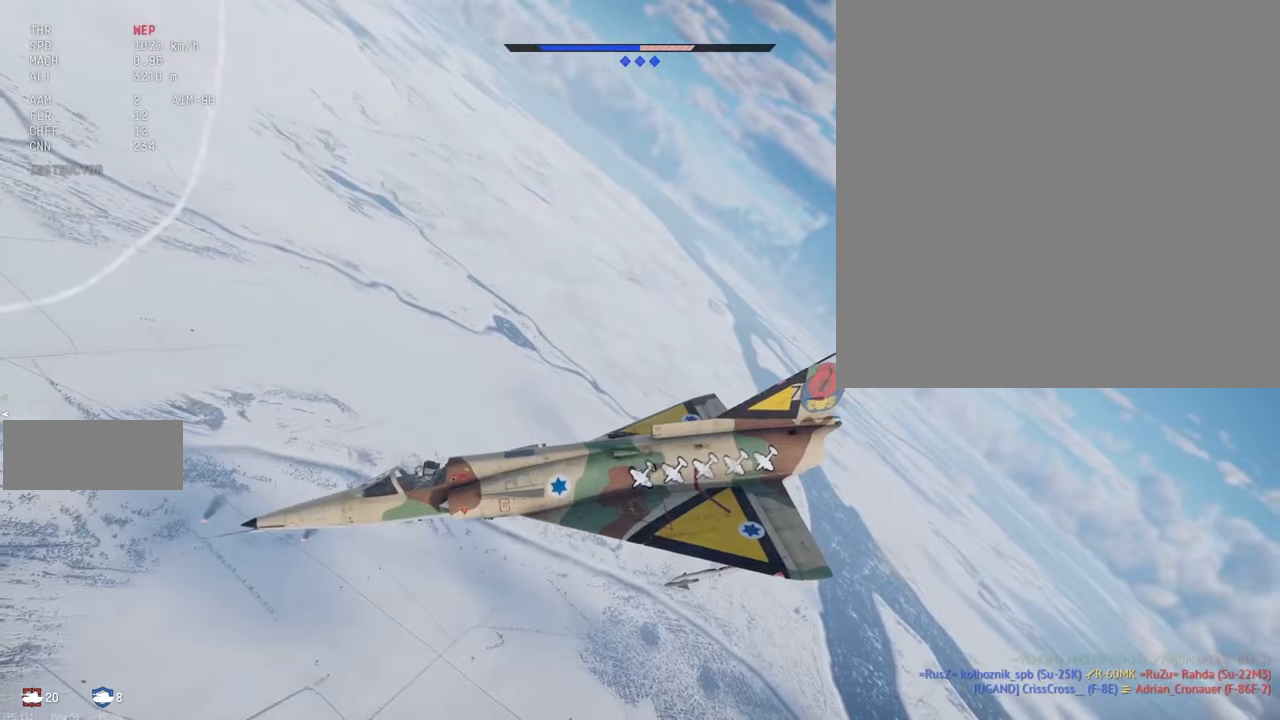
{"keys": ["c", "shift_l"], "mouse": [], "events": []}
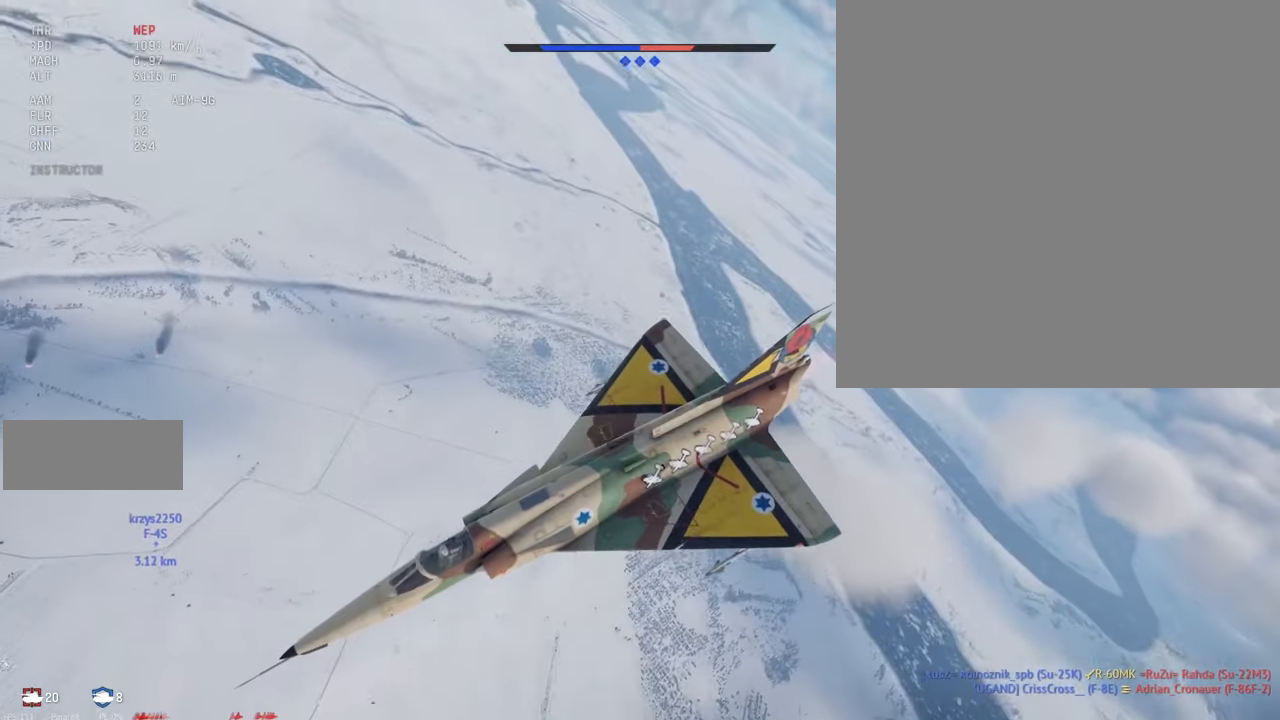
{"keys": ["c", "shift_l"], "mouse": [], "events": []}
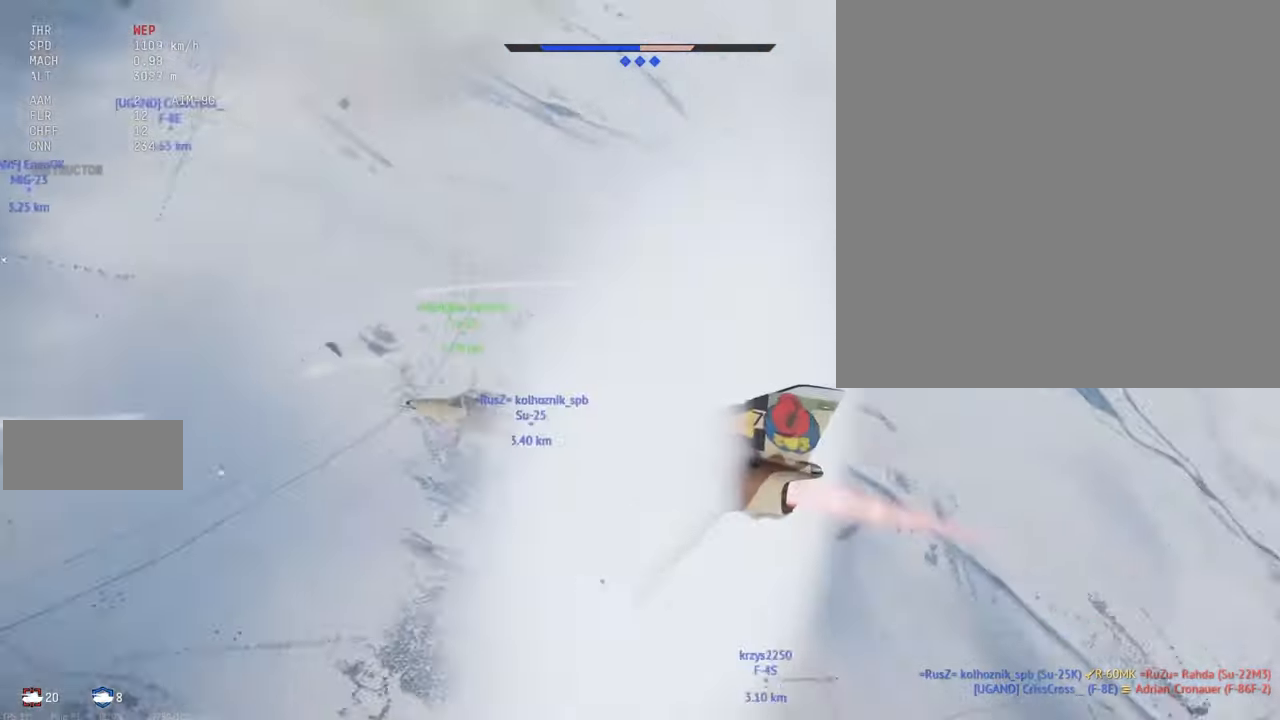
{"keys": ["c", "shift_l"], "mouse": [], "events": []}
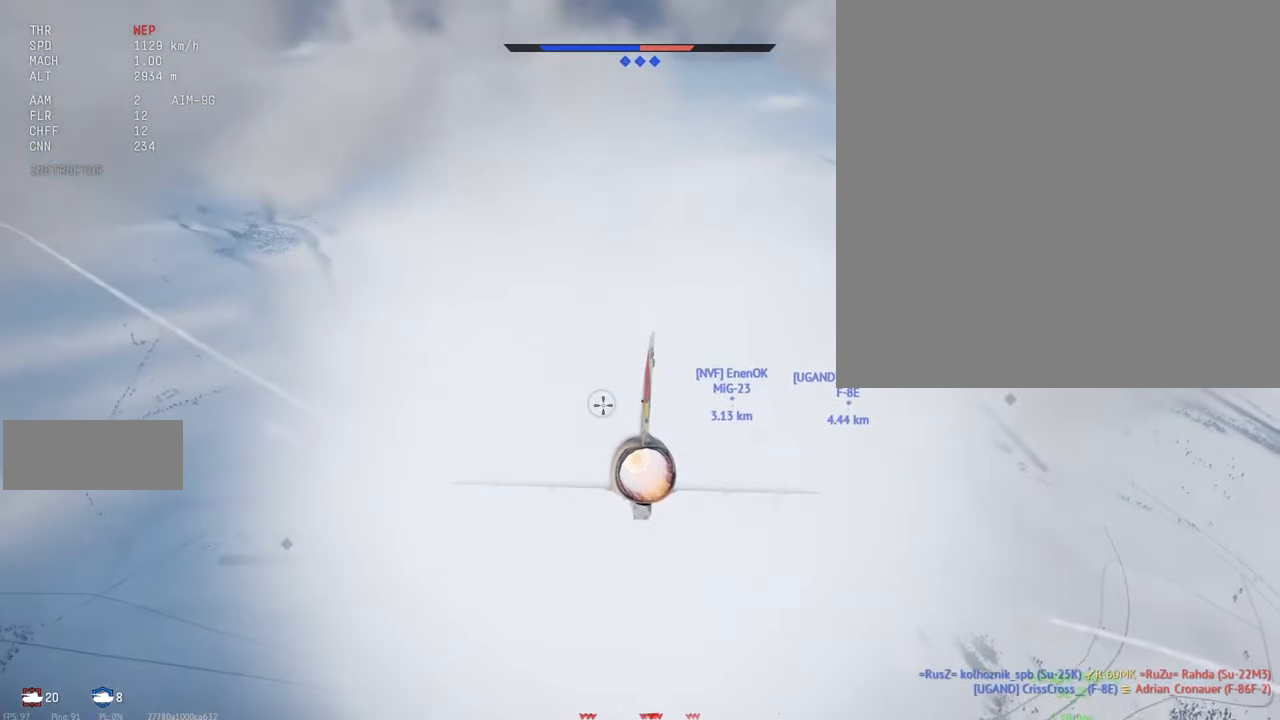
{"keys": ["shift_l"], "mouse": [], "events": [[283, "c", "up"]]}
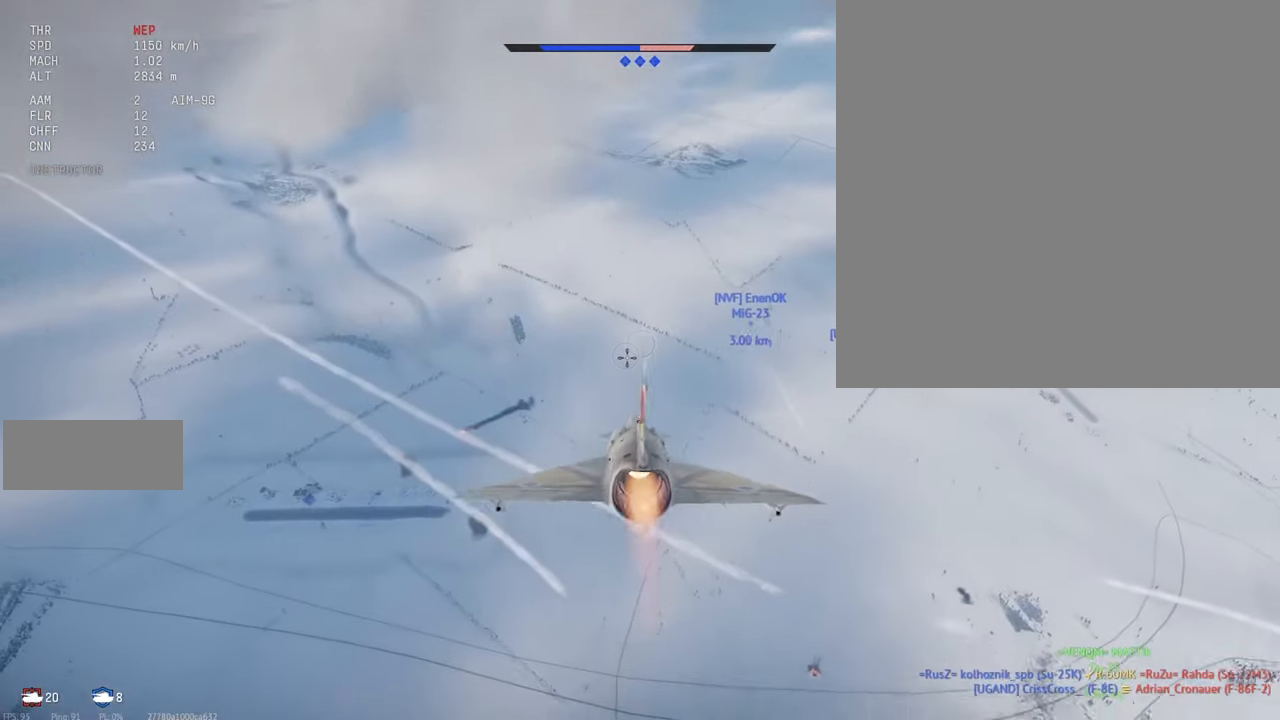
{"keys": ["shift_l"], "mouse": [], "events": []}
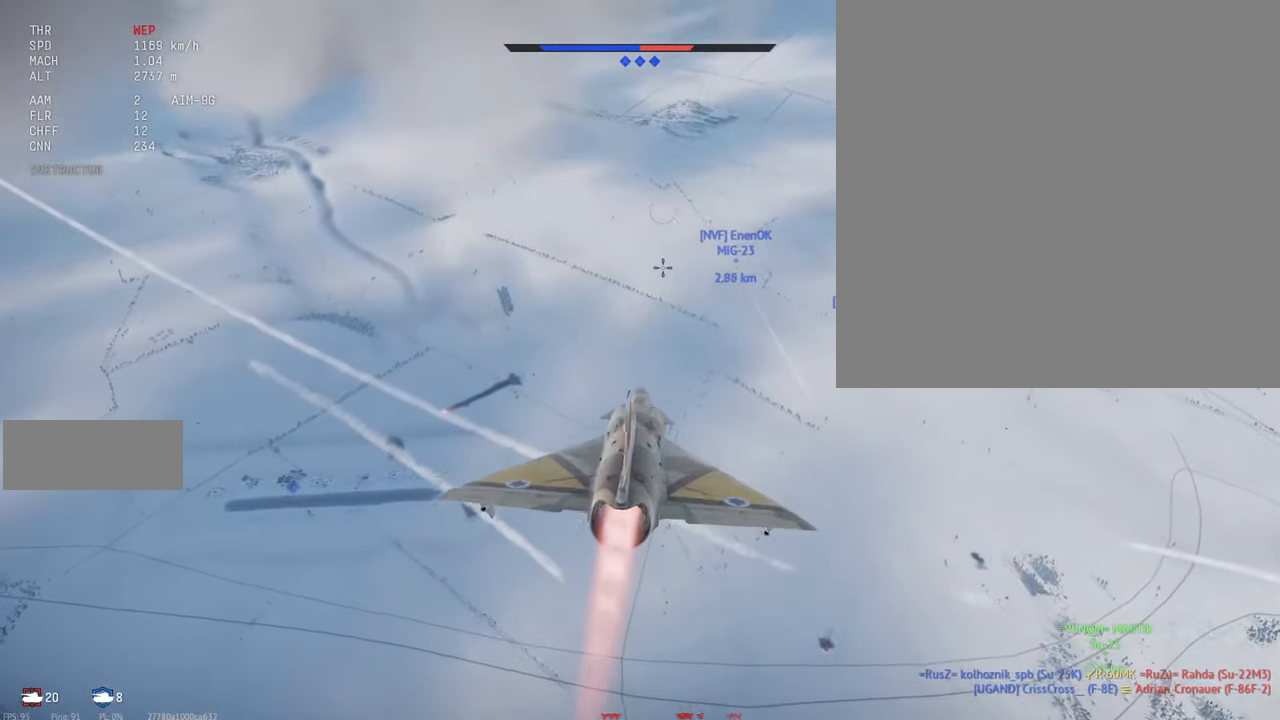
{"keys": ["shift_l"], "mouse": [], "events": []}
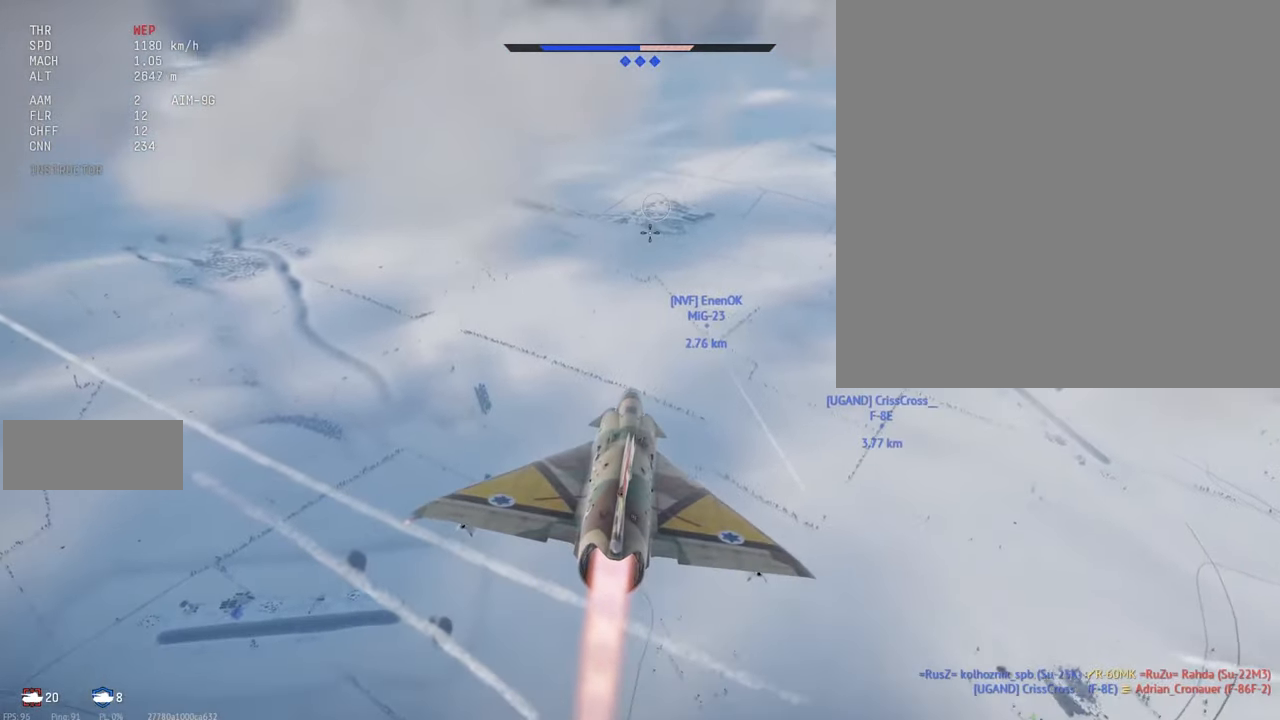
{"keys": ["shift_l"], "mouse": [], "events": []}
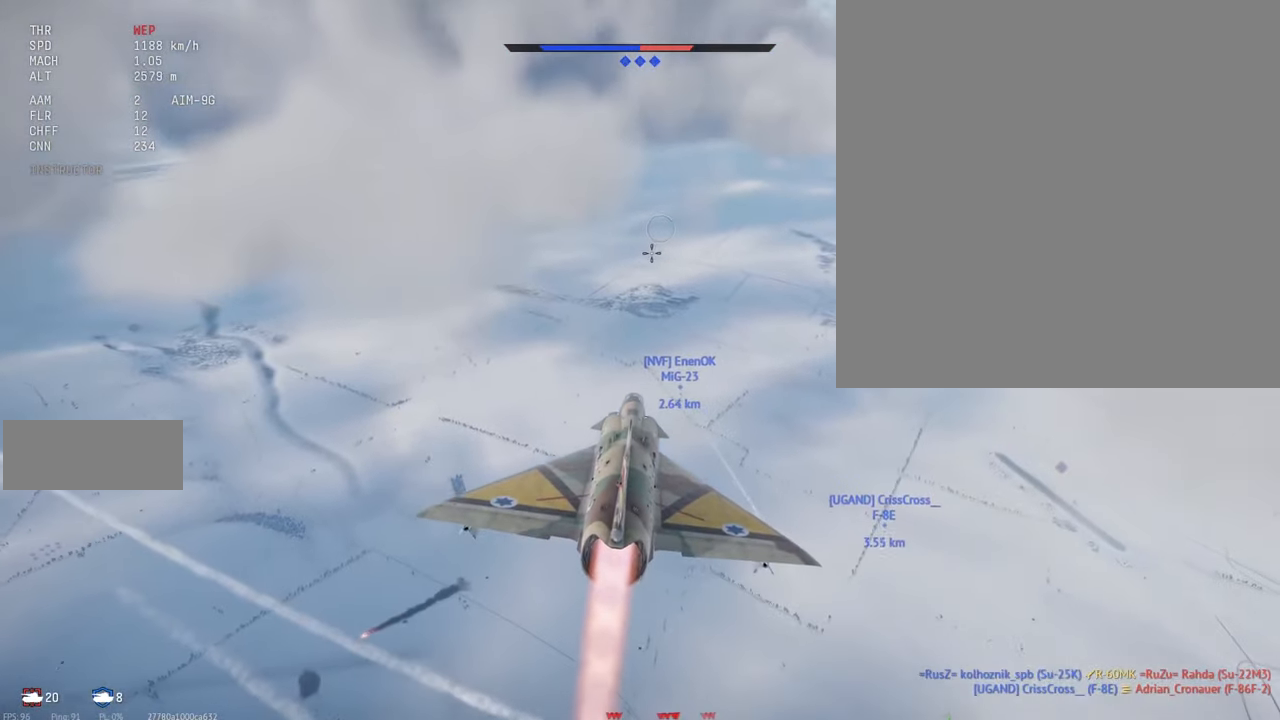
{"keys": ["shift_l"], "mouse": [], "events": []}
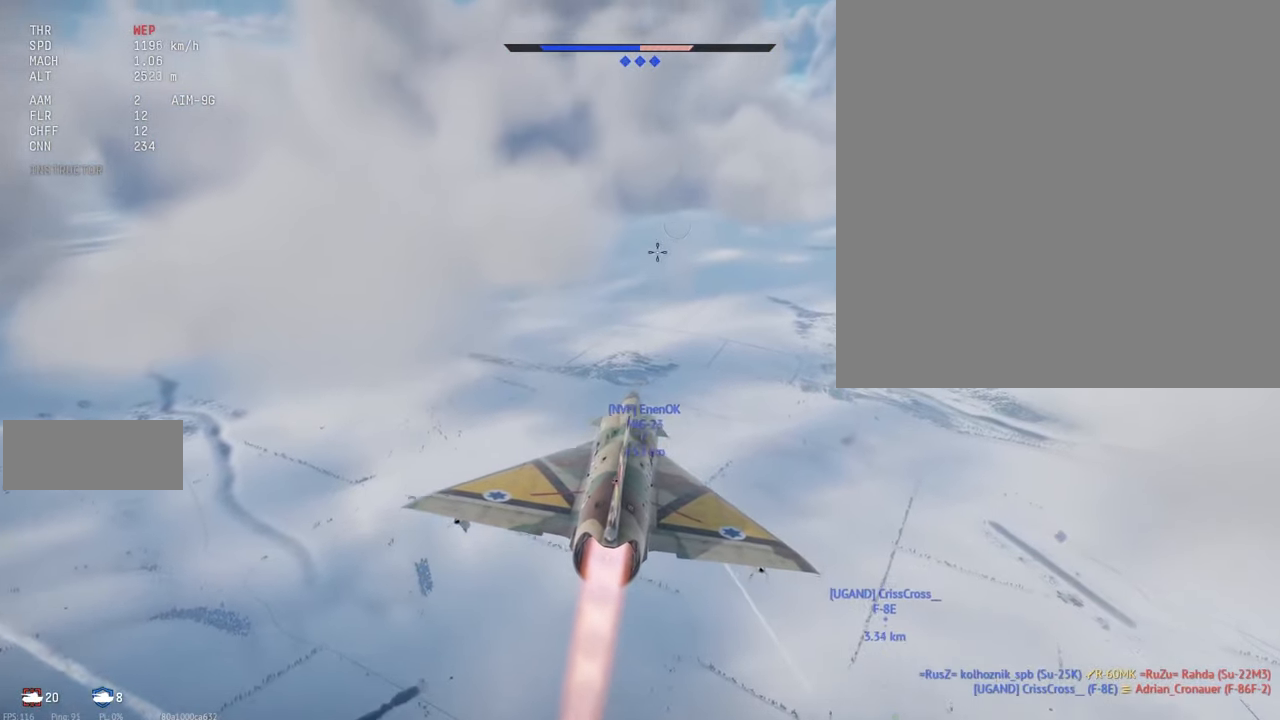
{"keys": ["shift_l"], "mouse": [], "events": []}
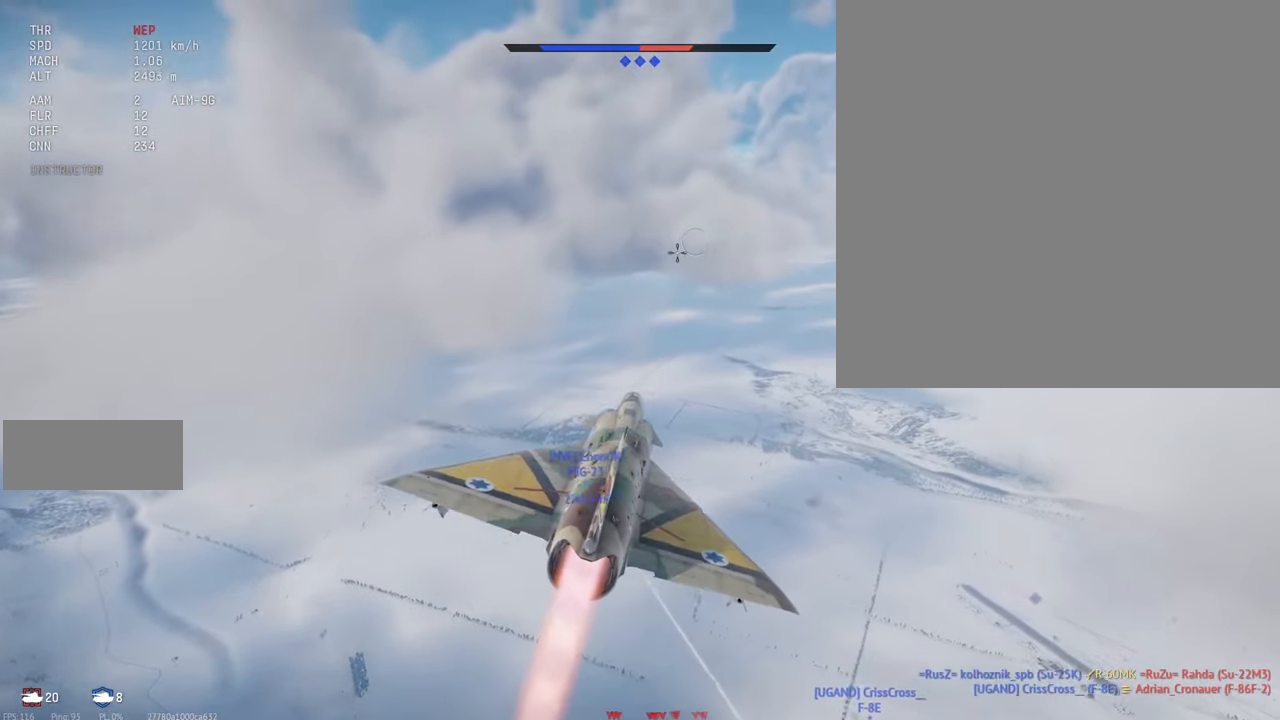
{"keys": ["shift_l"], "mouse": [], "events": []}
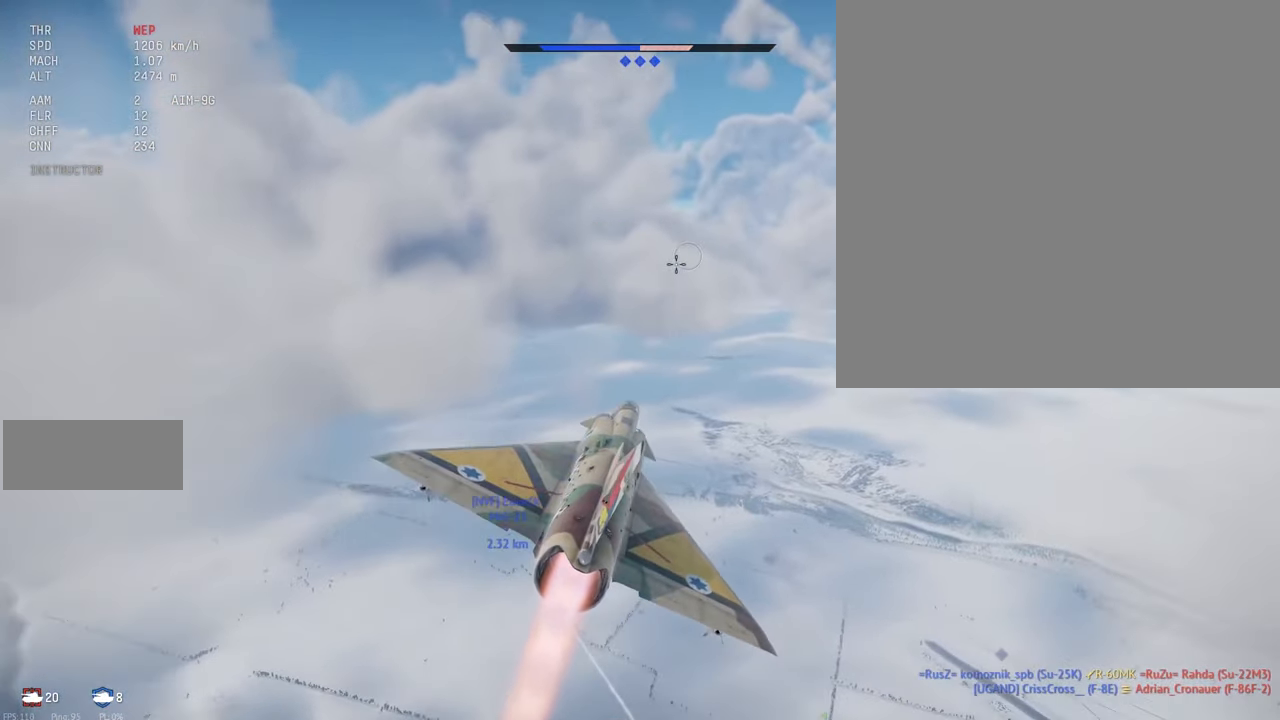
{"keys": ["shift_l"], "mouse": [], "events": []}
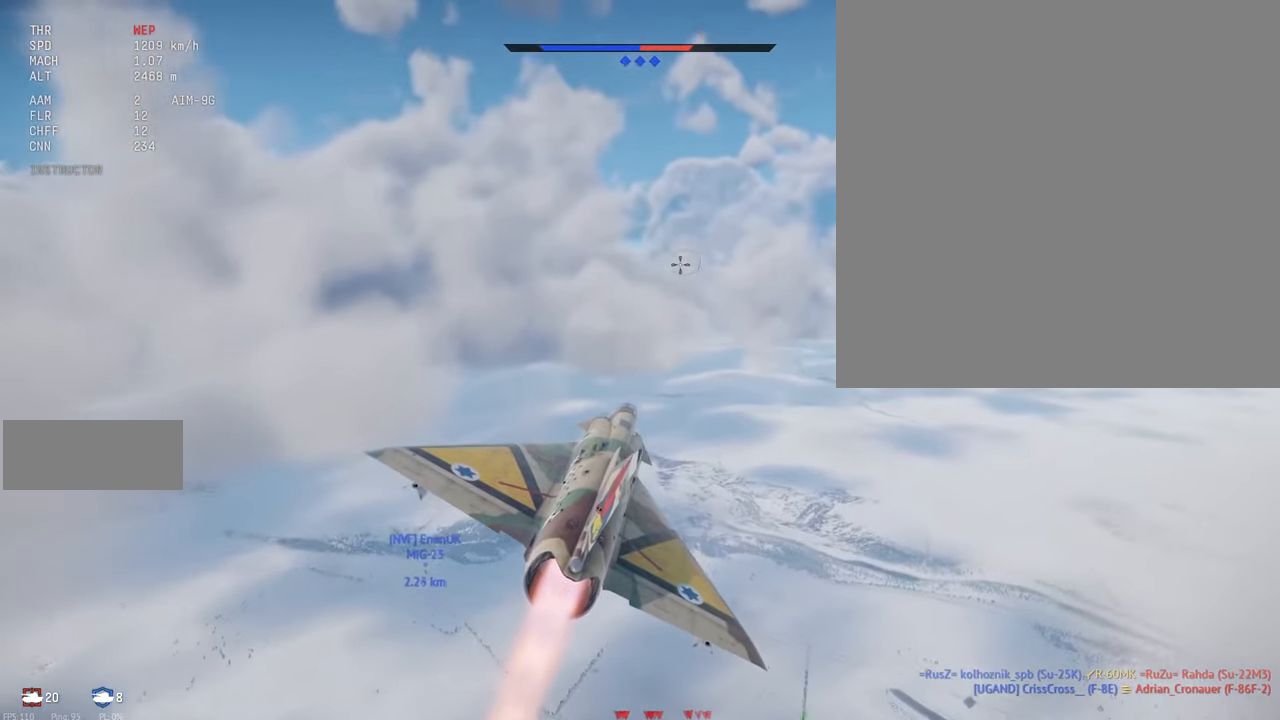
{"keys": ["c", "shift_l"], "mouse": [], "events": [[50, "c", "down"]]}
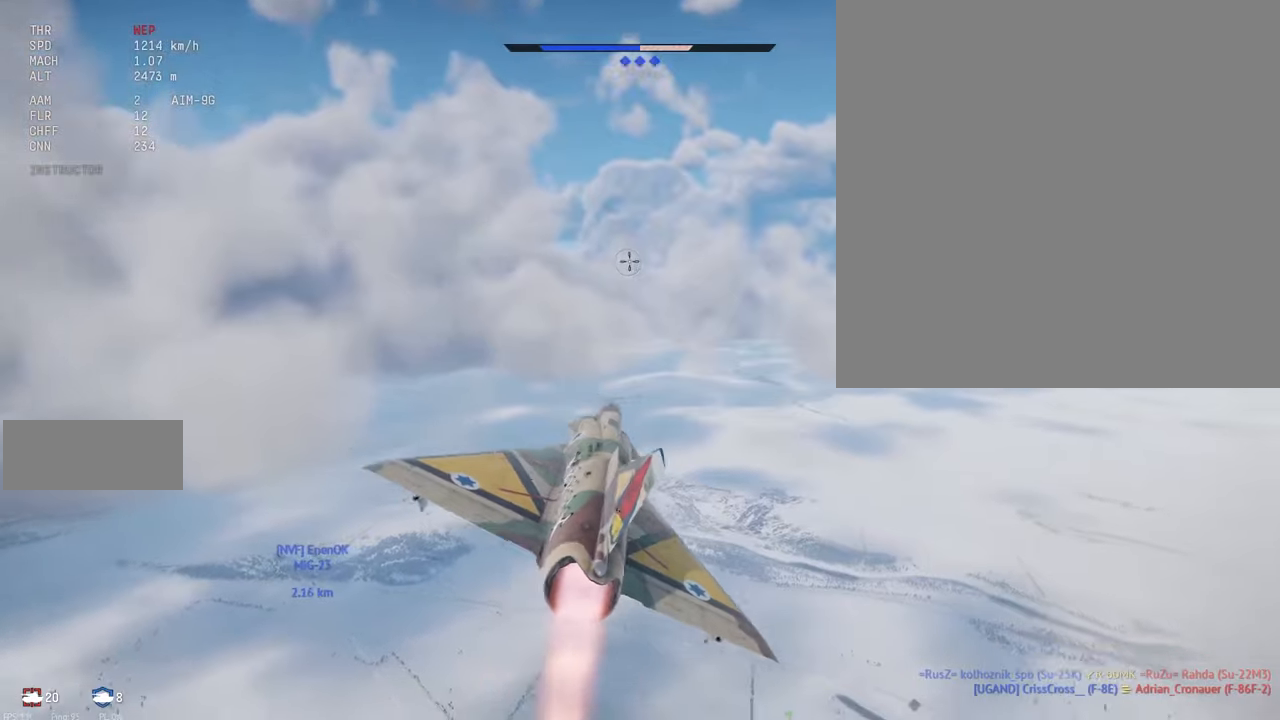
{"keys": ["c", "shift_l"], "mouse": [], "events": []}
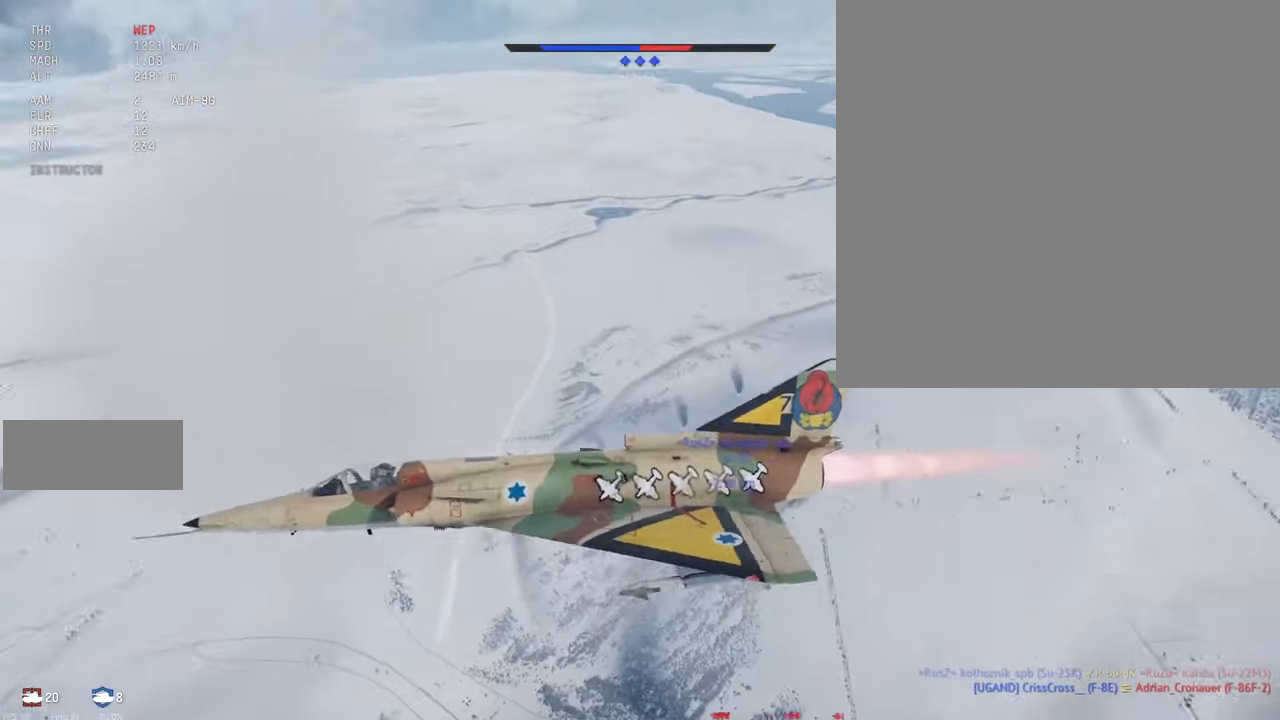
{"keys": ["c", "shift_l"], "mouse": [], "events": []}
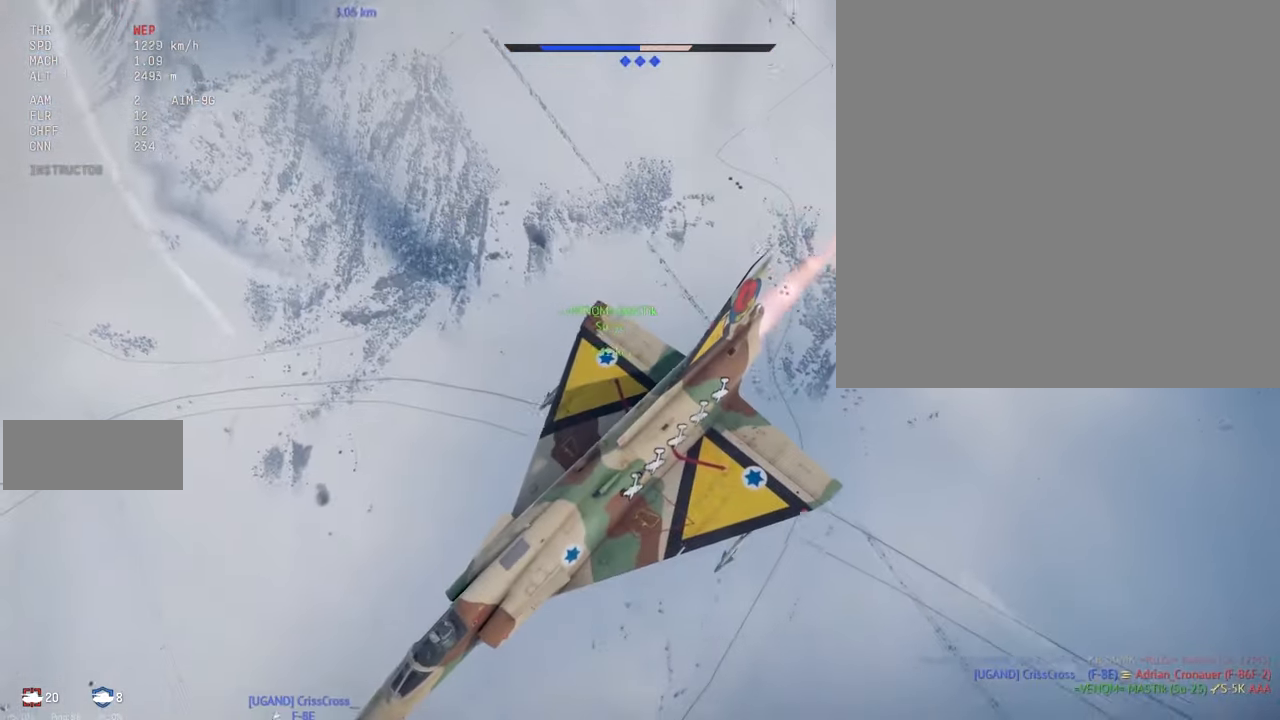
{"keys": ["c", "shift_l"], "mouse": [], "events": []}
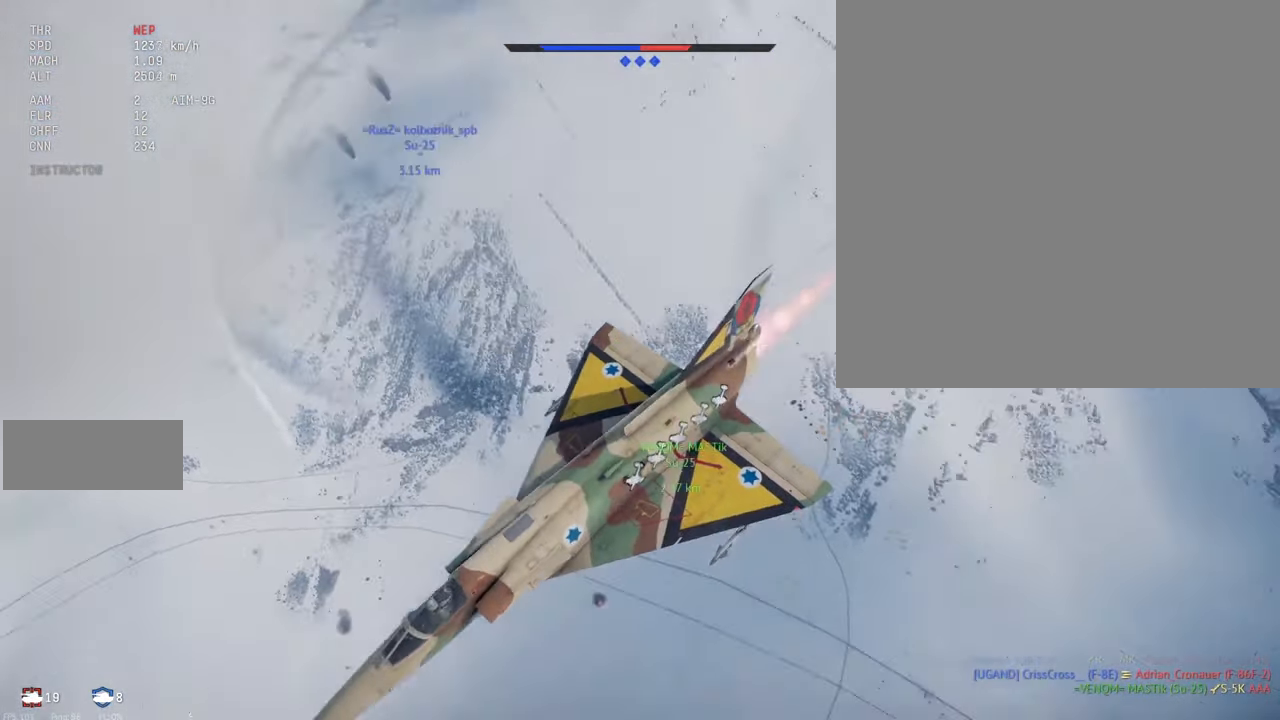
{"keys": ["c", "shift_l"], "mouse": [], "events": []}
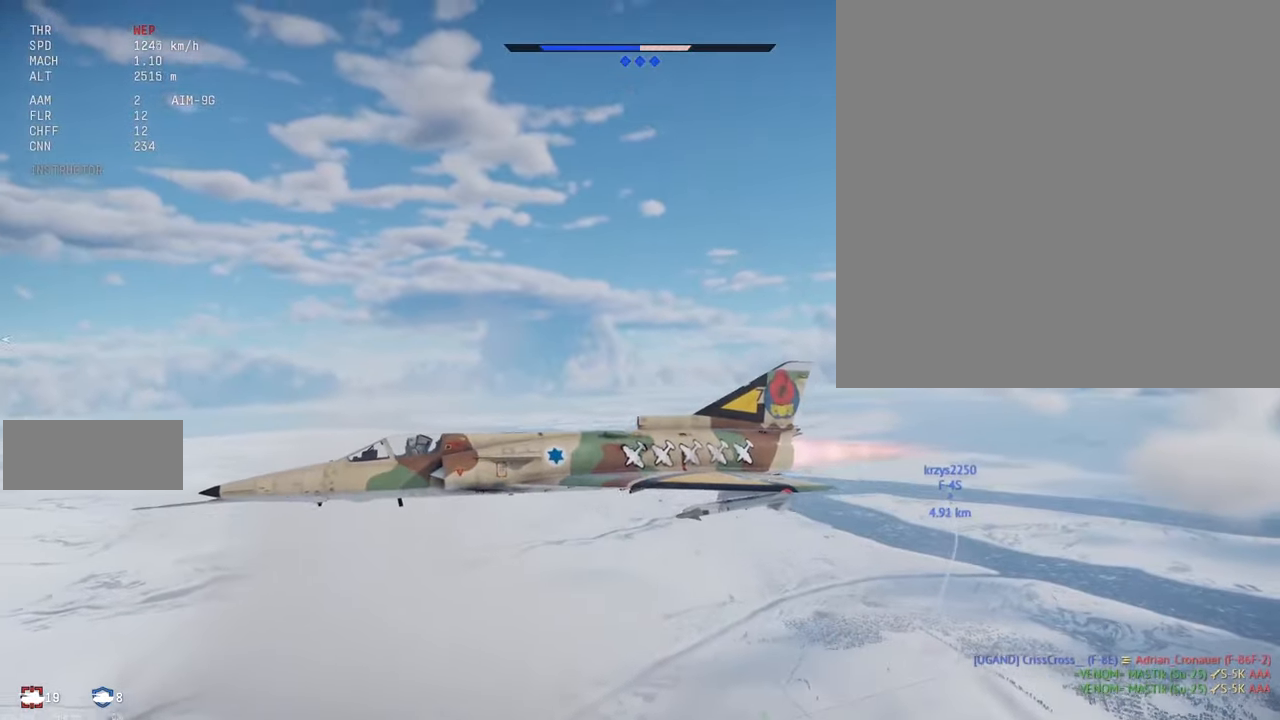
{"keys": ["c", "shift_l"], "mouse": [], "events": []}
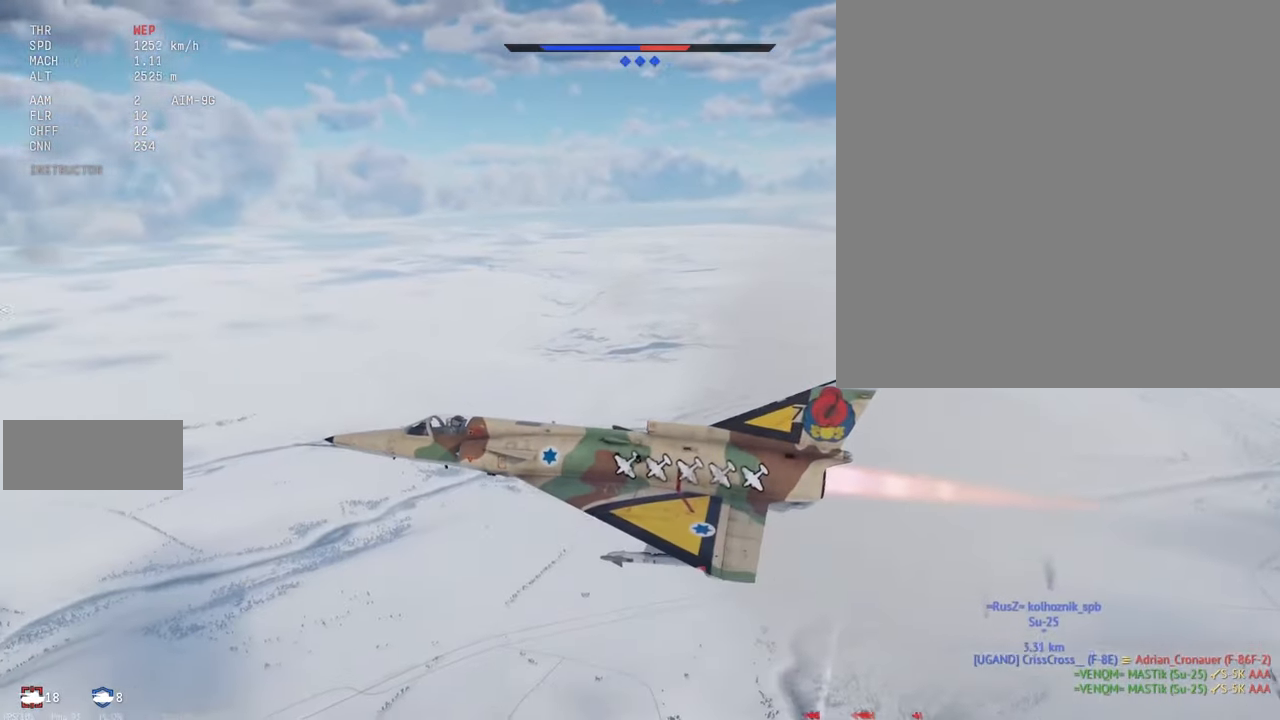
{"keys": ["c", "shift_l"], "mouse": [], "events": []}
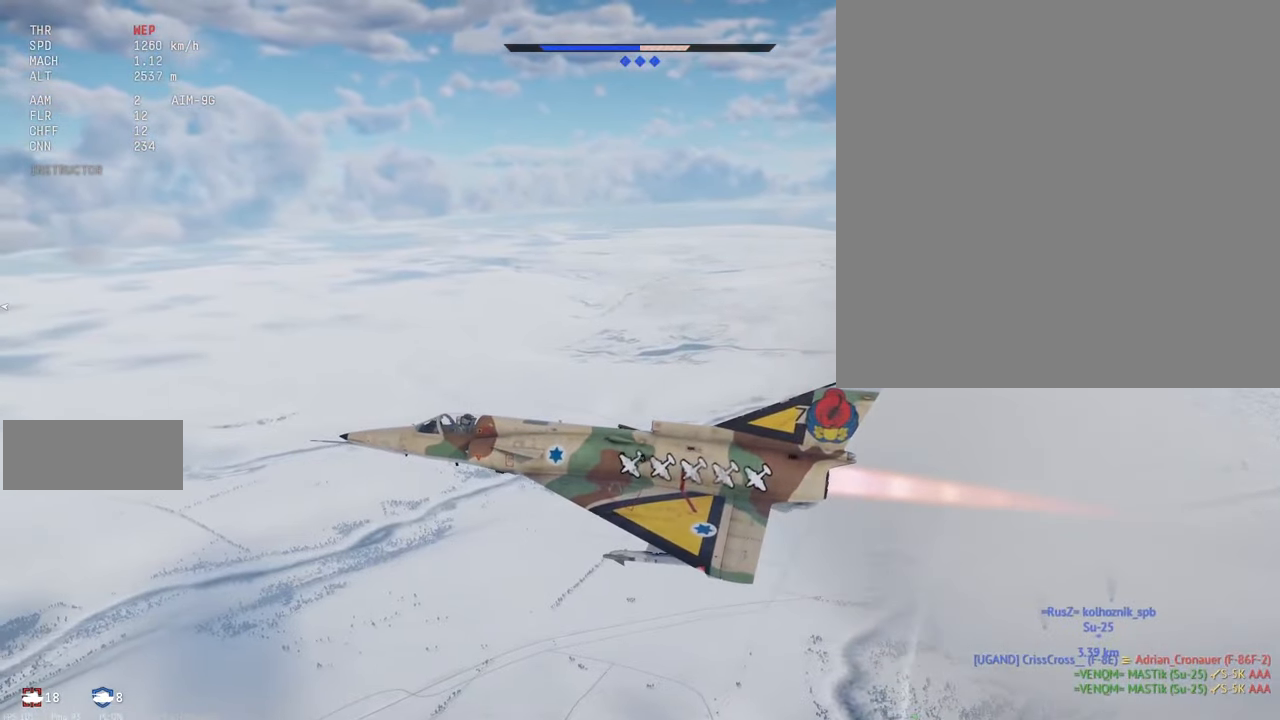
{"keys": ["c", "shift_l", "tab"], "mouse": [], "events": [[416, "tab", "down"]]}
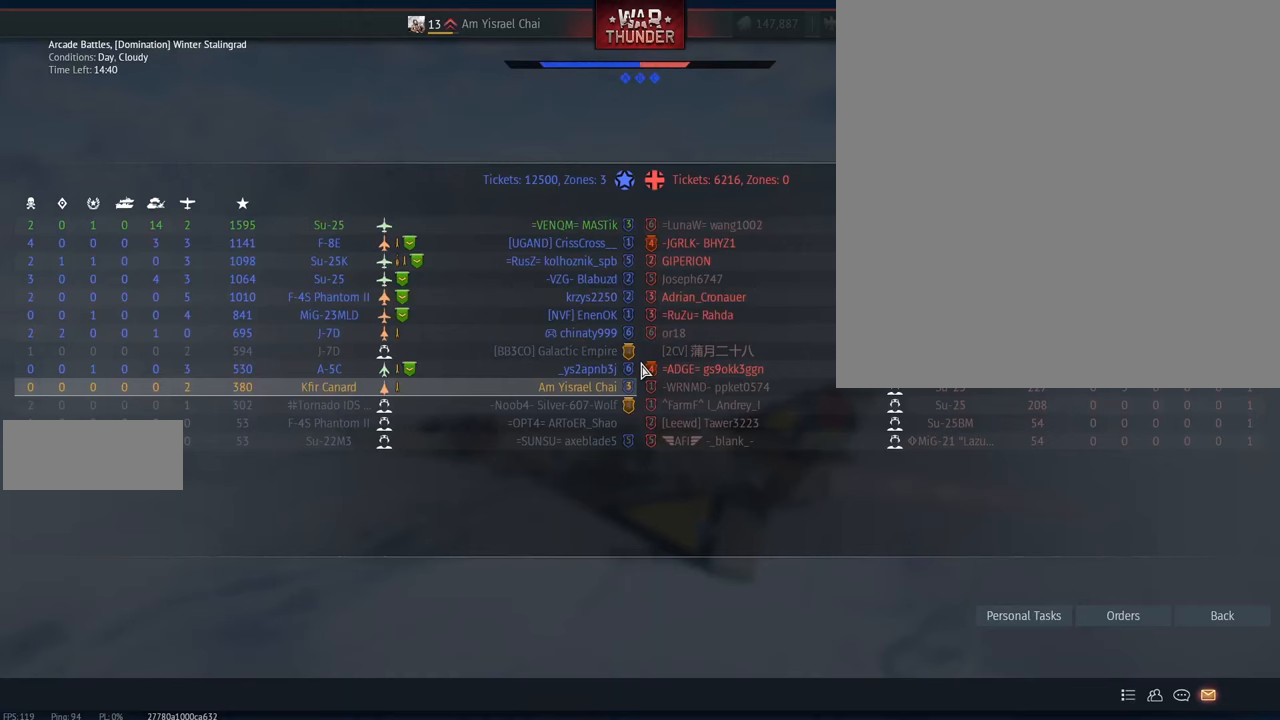
{"keys": ["c", "shift_l", "tab"], "mouse": [], "events": []}
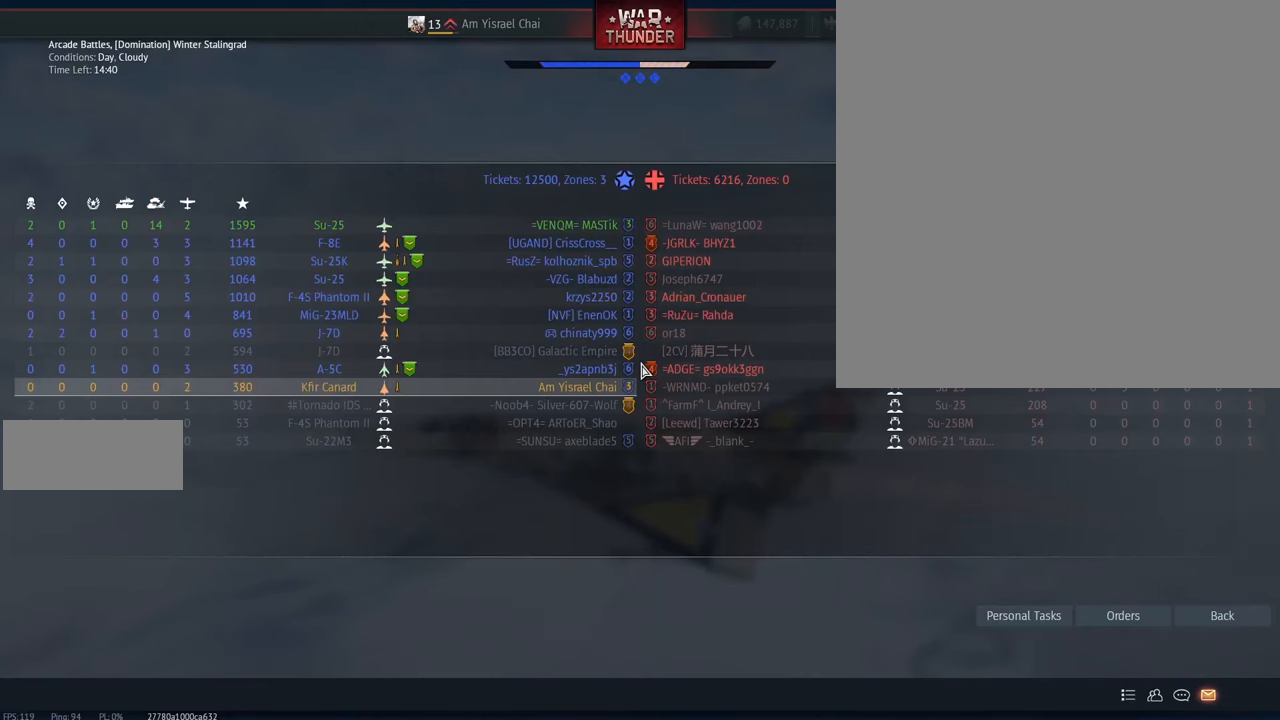
{"keys": ["c", "shift_l"], "mouse": [], "events": [[216, "tab", "up"]]}
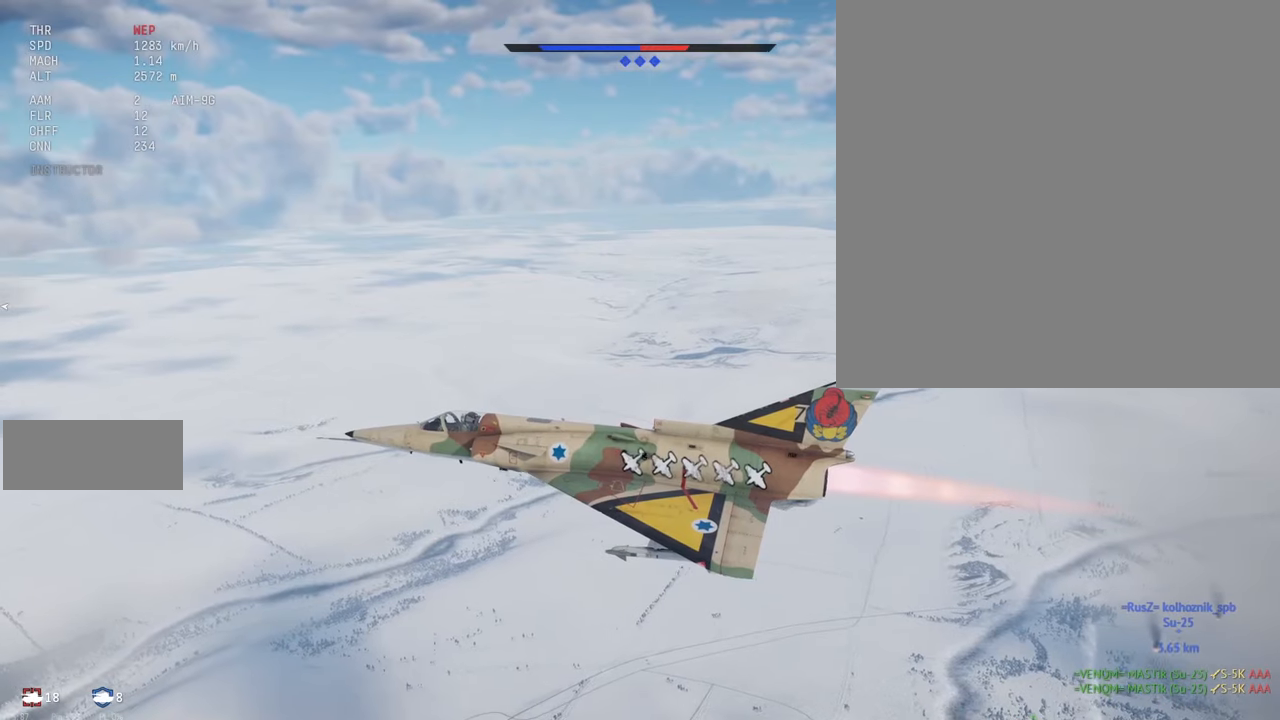
{"keys": ["c", "shift_l"], "mouse": [], "events": []}
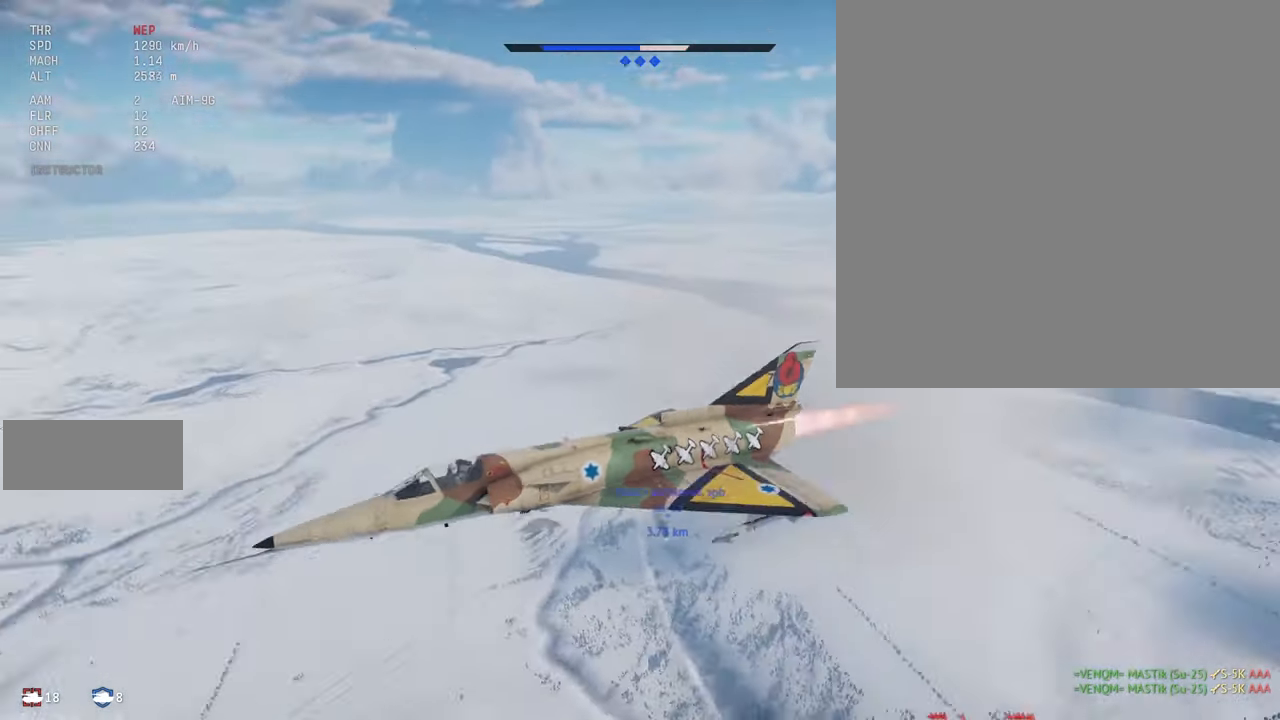
{"keys": ["c", "shift_l"], "mouse": [], "events": []}
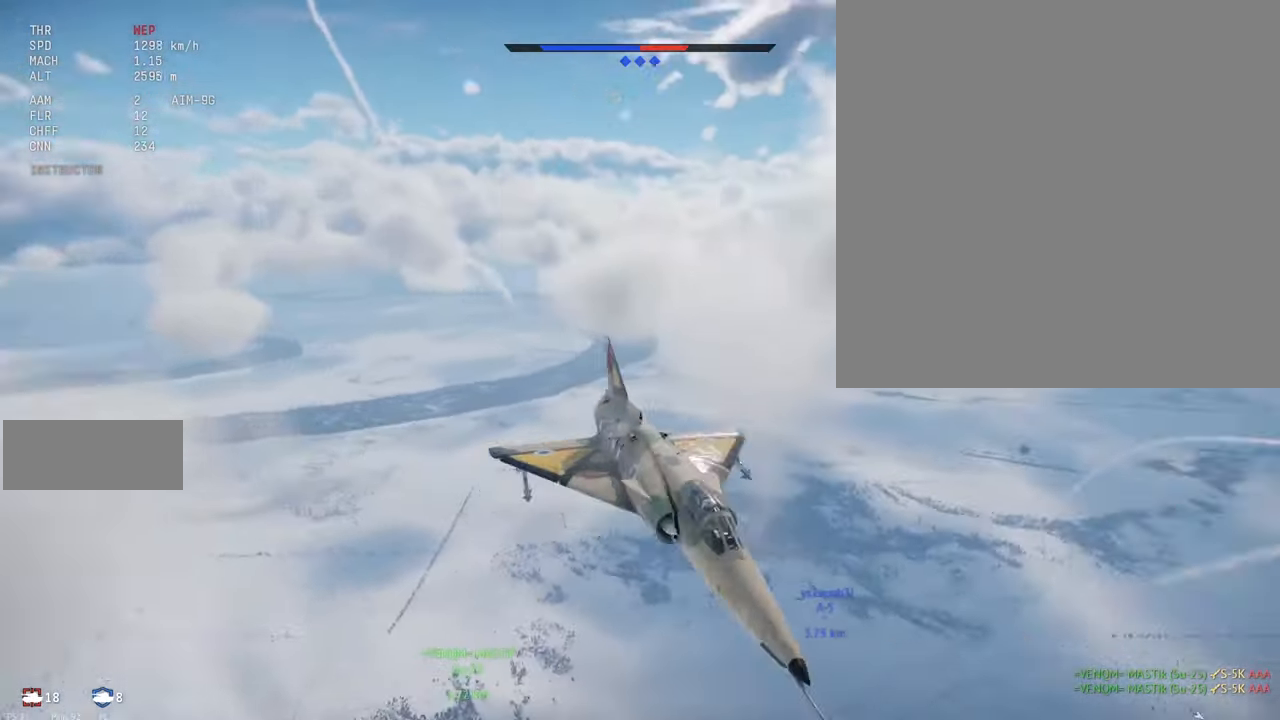
{"keys": ["c", "s", "shift_l"], "mouse": [], "events": [[450, "s", "down"]]}
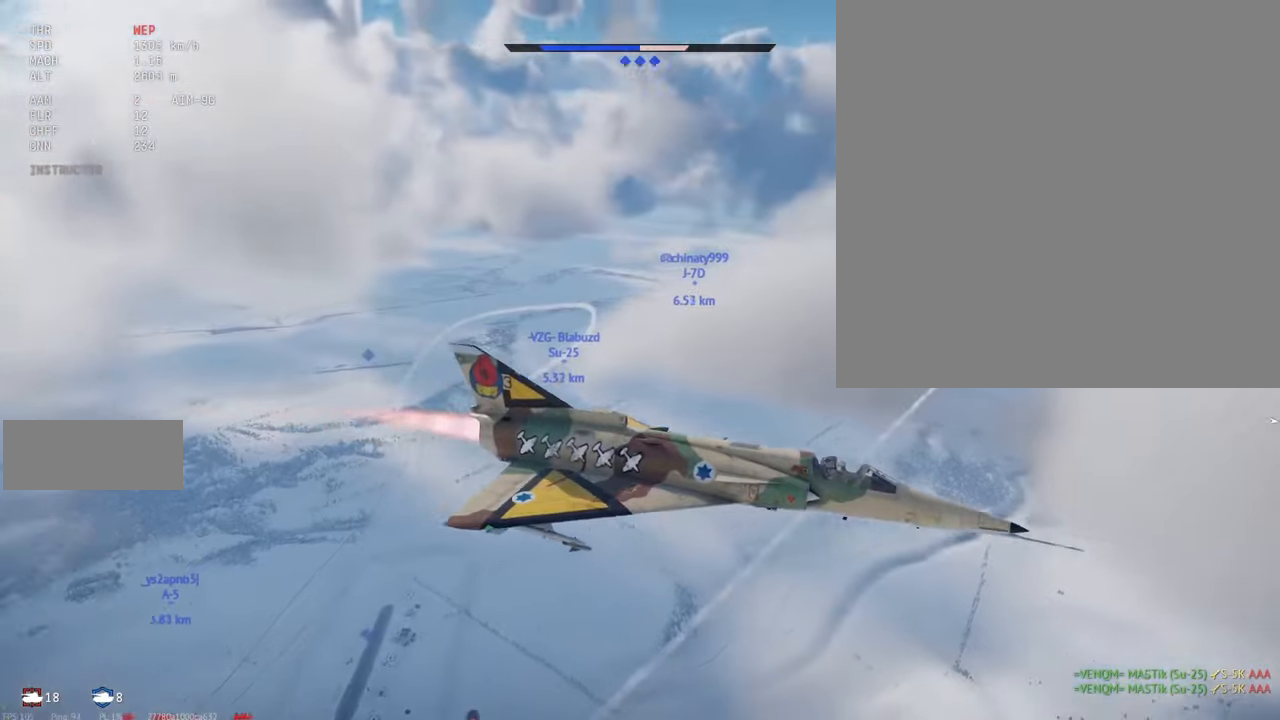
{"keys": ["c", "s", "shift_l"], "mouse": [], "events": []}